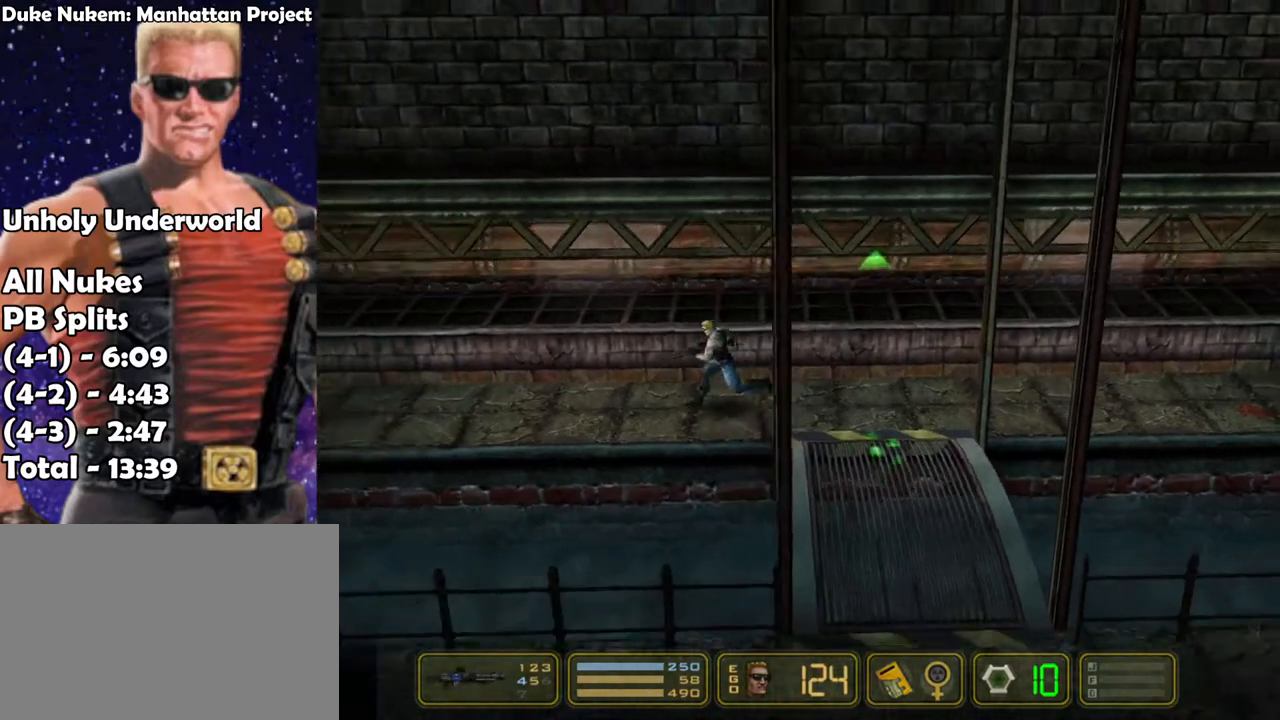
Gameplay with keyboard; each line is a JSON object with the keys held at the frame after it. "events" lists presses ("down") and releases ("up") of "1", "2", "3", "4", "5", "6", "7", "down", "jump", "kick", "left", "nweap", "pipebomb", "pweap", "right", "shoot" and "up" between this image and that frame as [ms after this image, input, new state], when the widget could be followed in between. No other keys are recorded. Mouse input is not recorded. Key names are as the overlay labels them; some are game actions (e.g. jump) rather than physical keys.
{"keys": ["left"], "events": []}
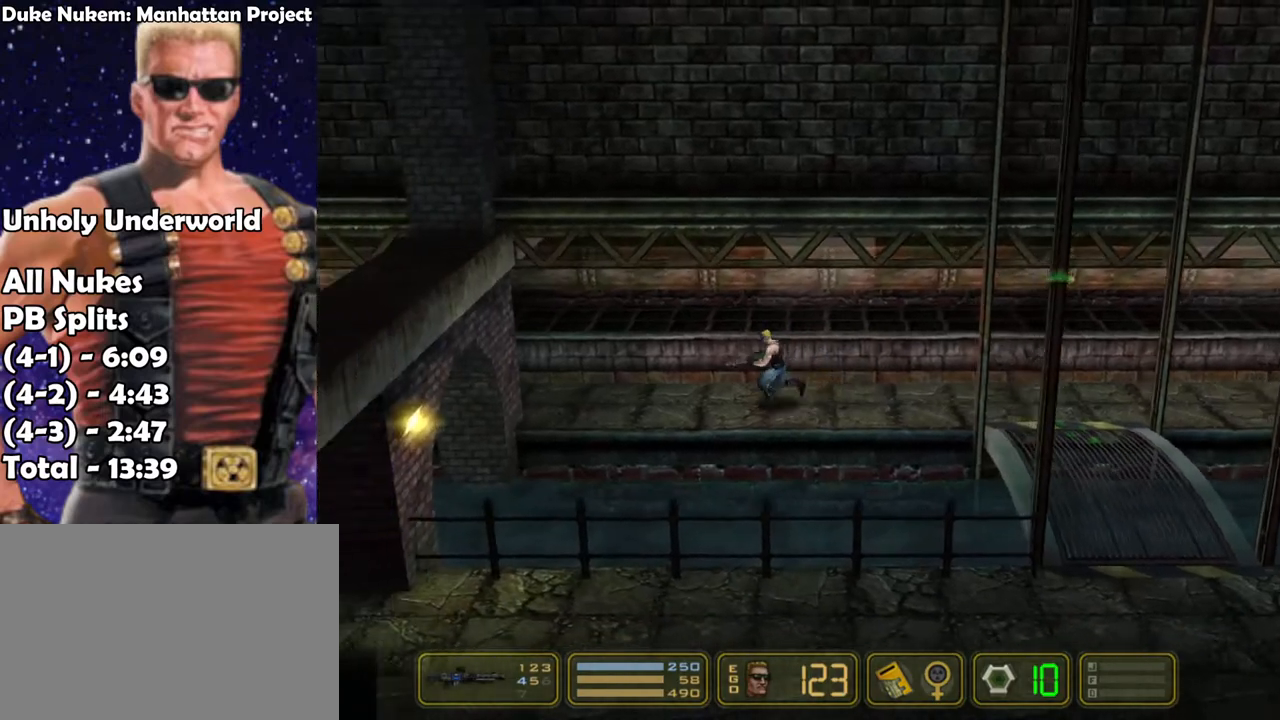
{"keys": ["left"], "events": []}
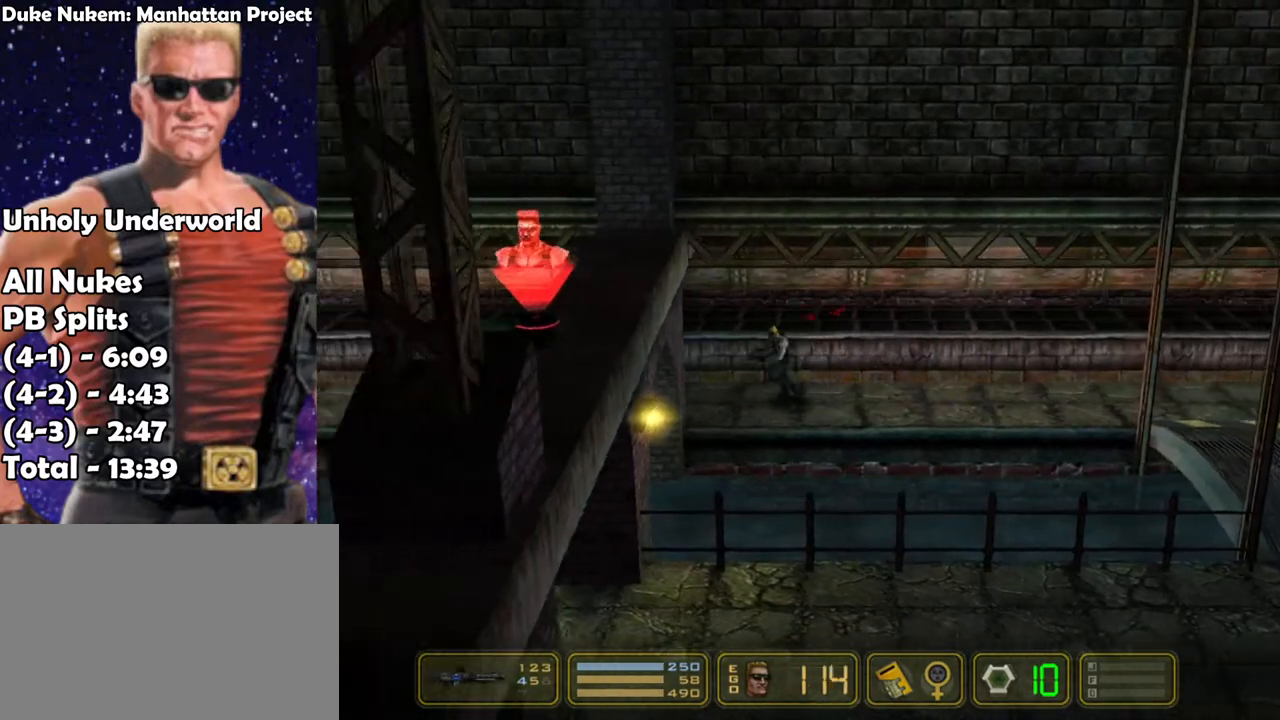
{"keys": ["left", "shoot"], "events": [[233, "shoot", "down"]]}
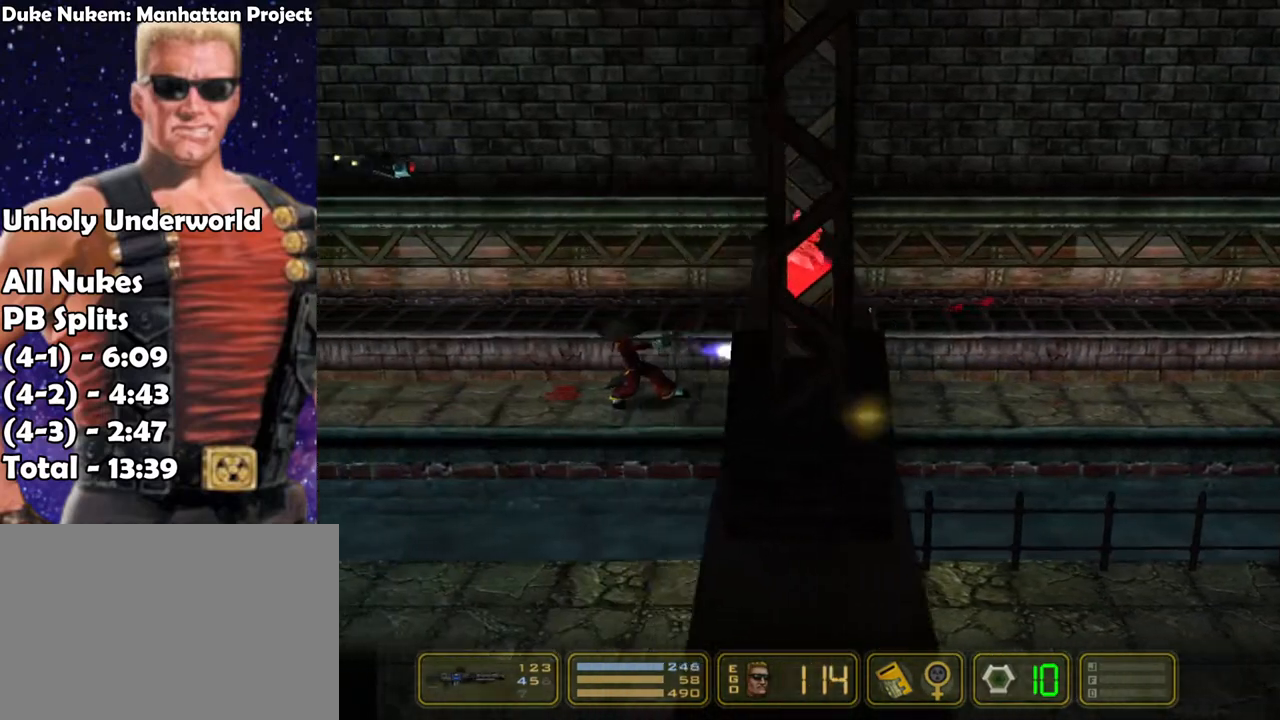
{"keys": ["left"], "events": [[250, "shoot", "up"]]}
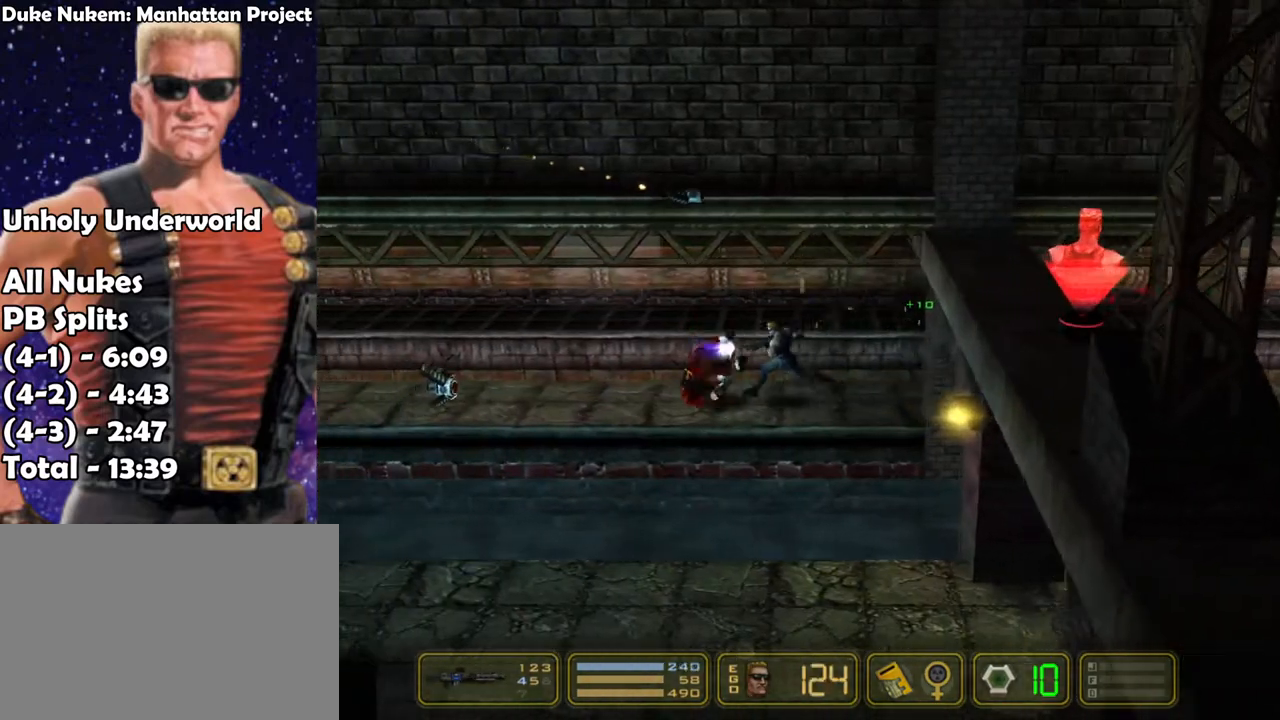
{"keys": ["left"], "events": []}
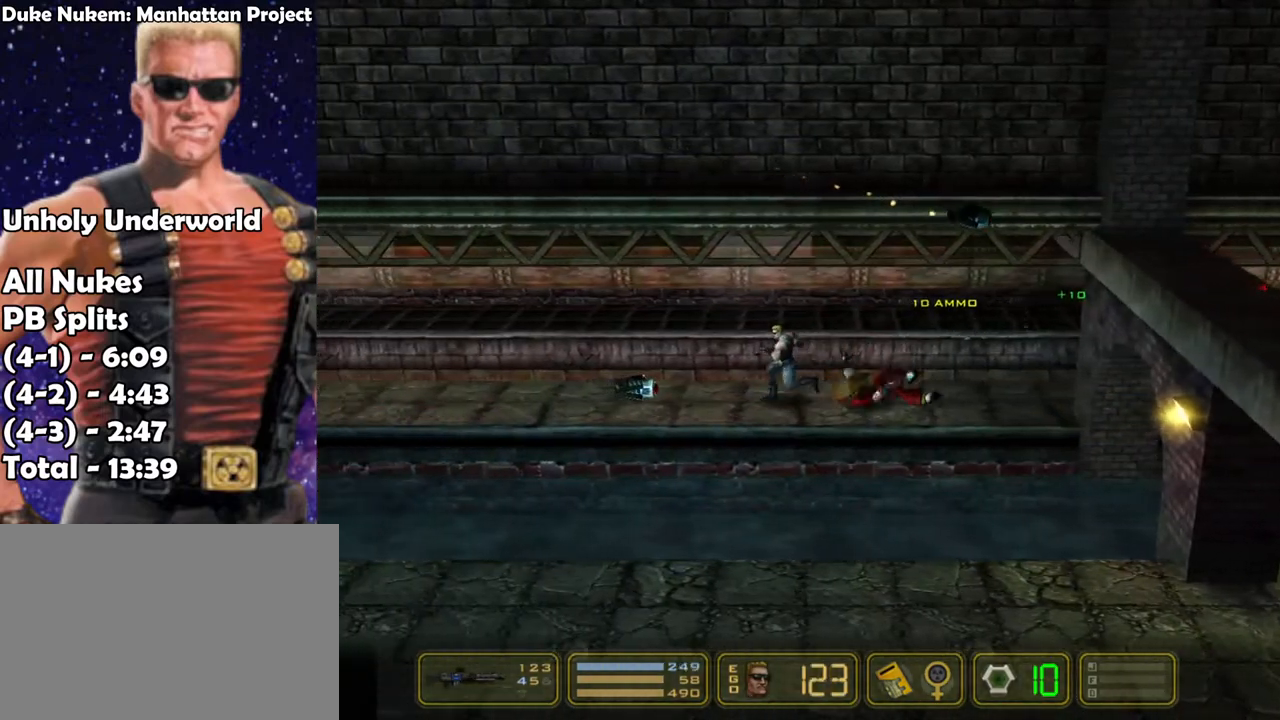
{"keys": ["left"], "events": []}
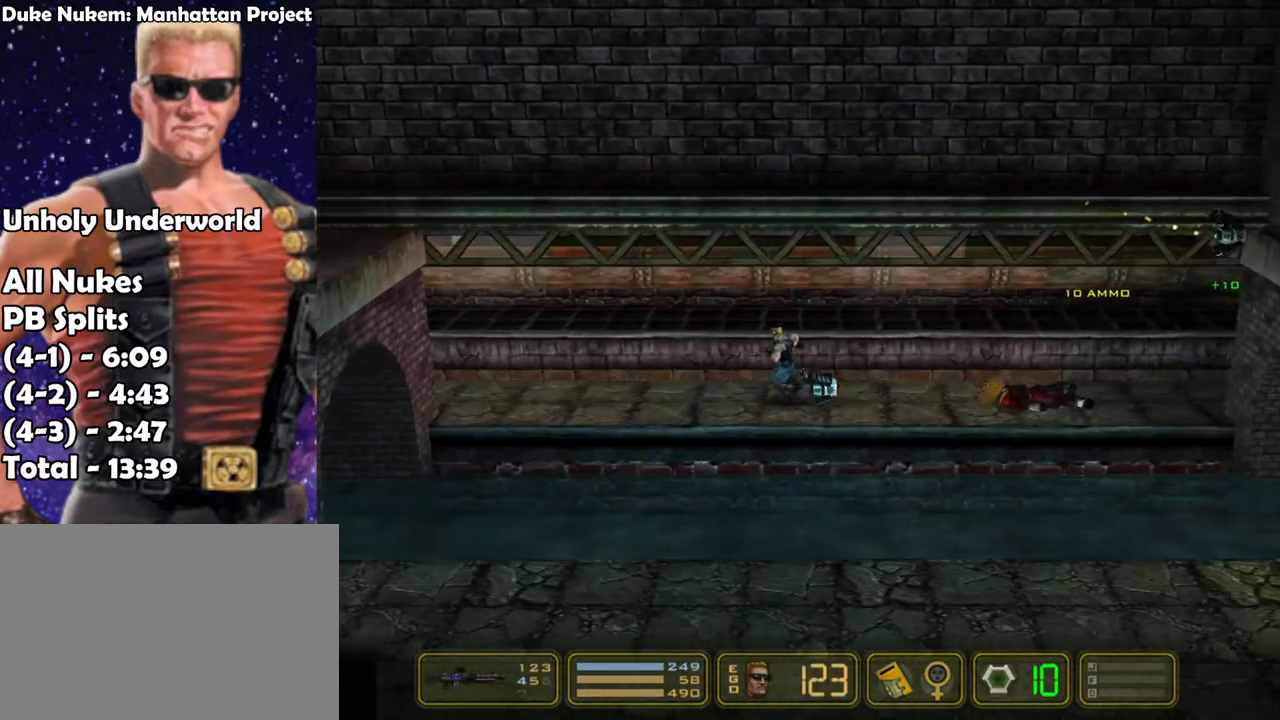
{"keys": ["left"], "events": []}
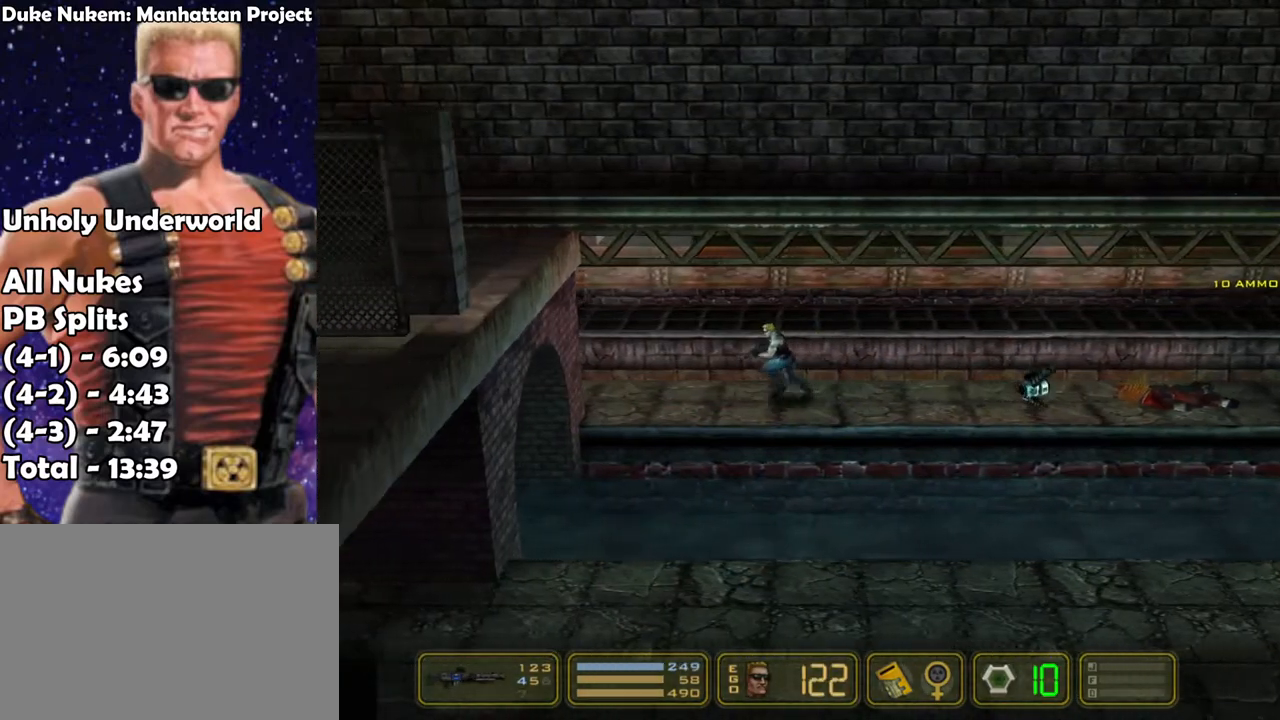
{"keys": ["left"], "events": []}
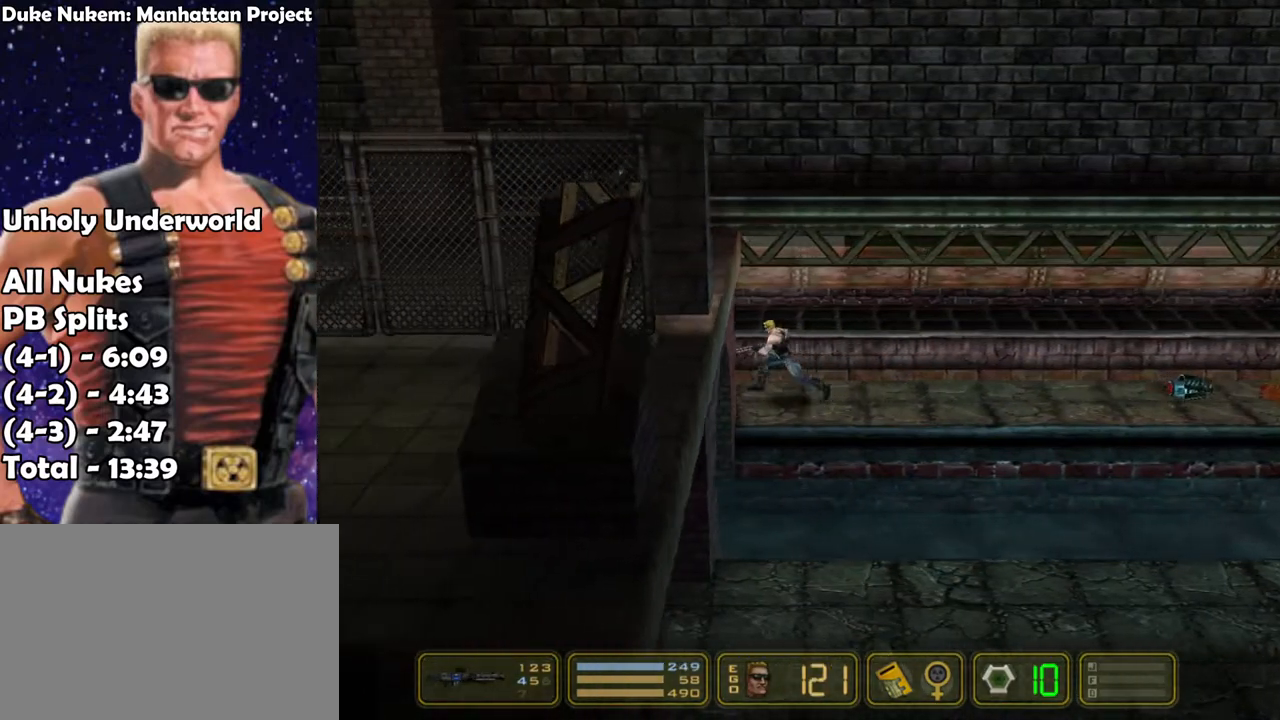
{"keys": ["left"], "events": []}
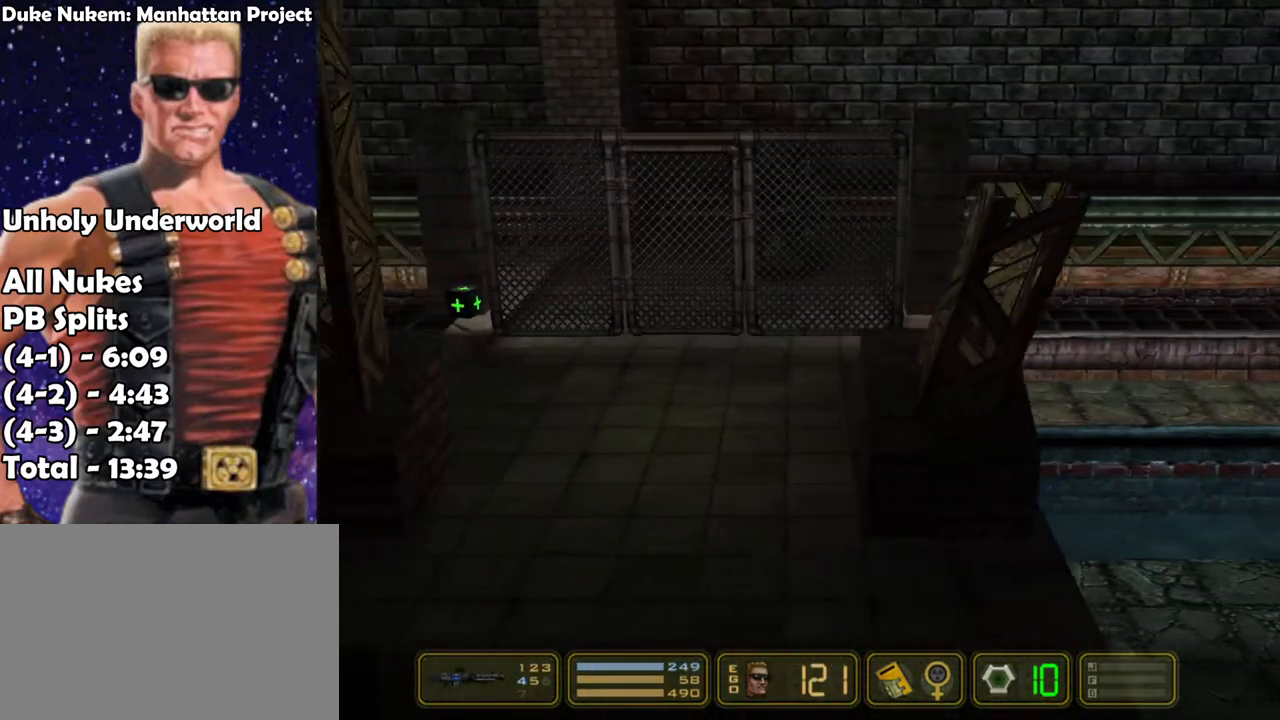
{"keys": ["left"], "events": []}
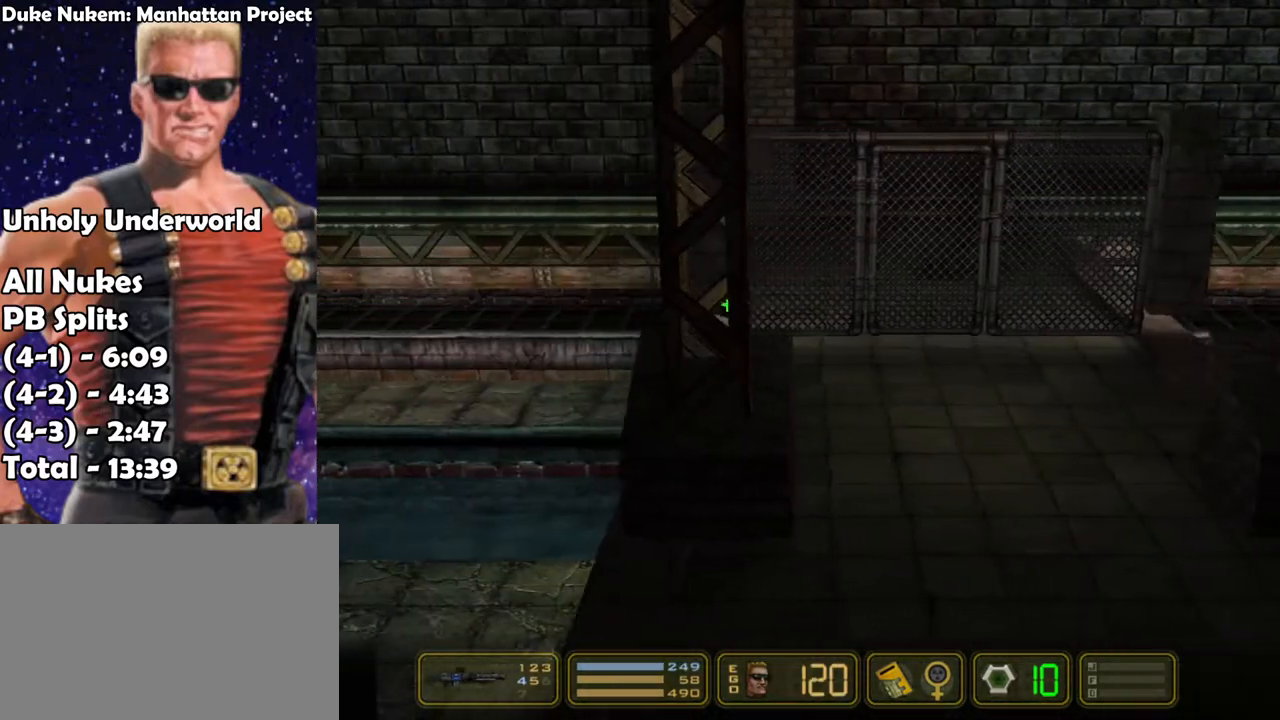
{"keys": ["left"], "events": []}
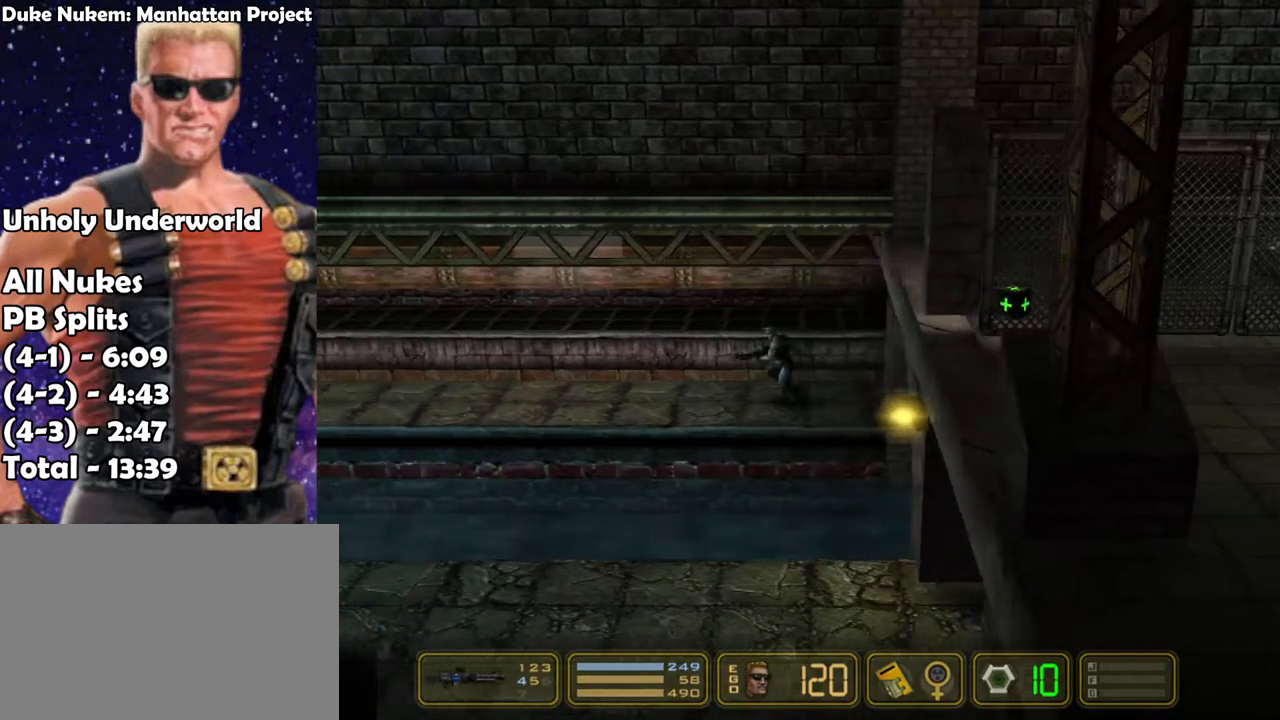
{"keys": ["left"], "events": []}
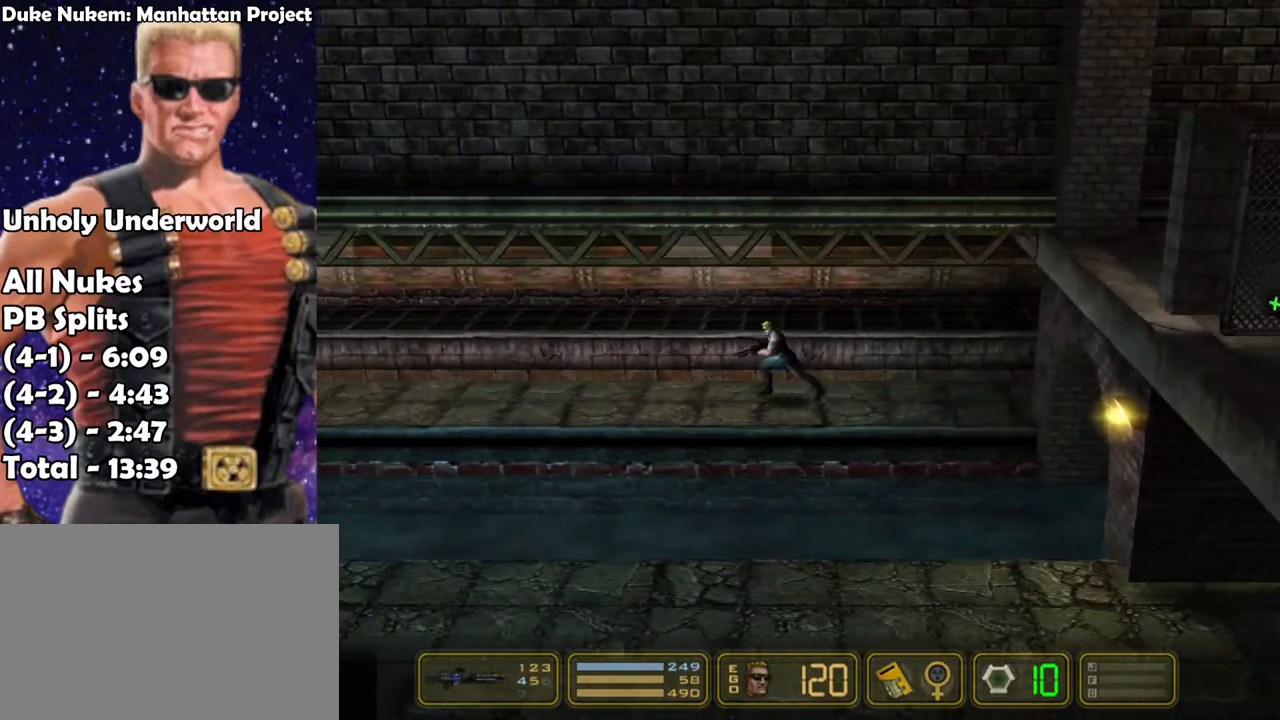
{"keys": ["left"], "events": []}
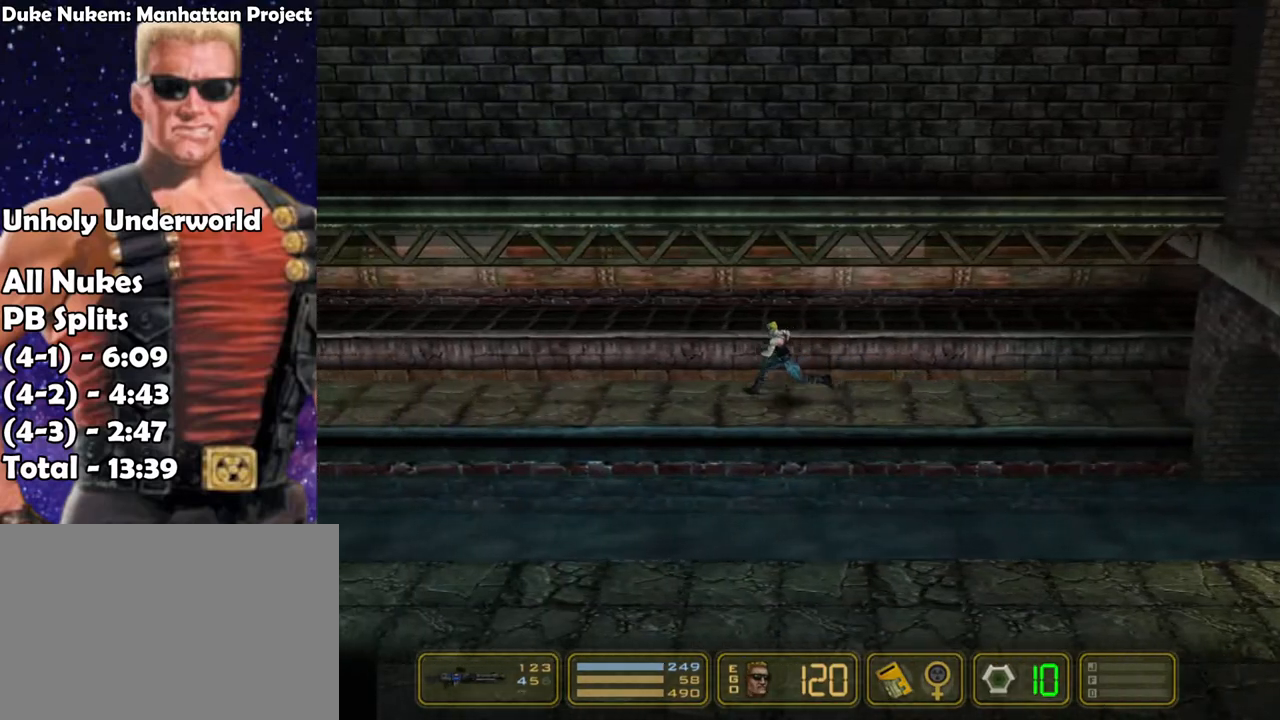
{"keys": ["left"], "events": []}
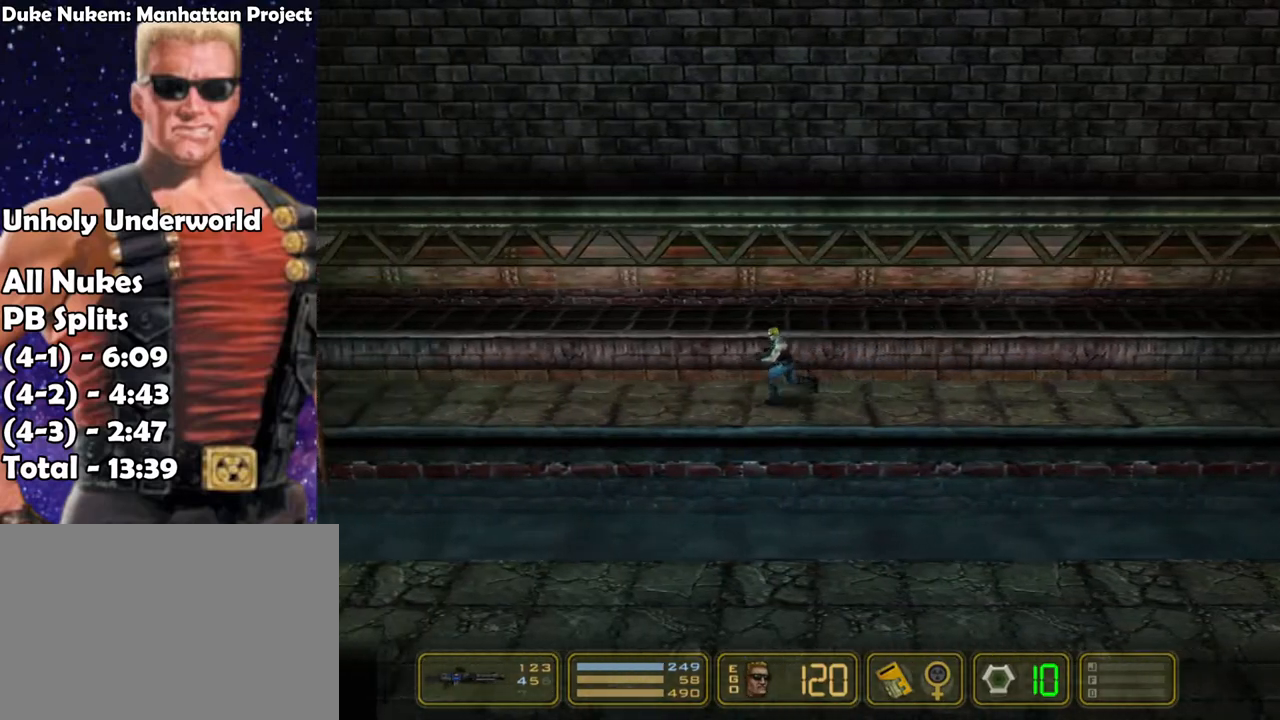
{"keys": ["left"], "events": []}
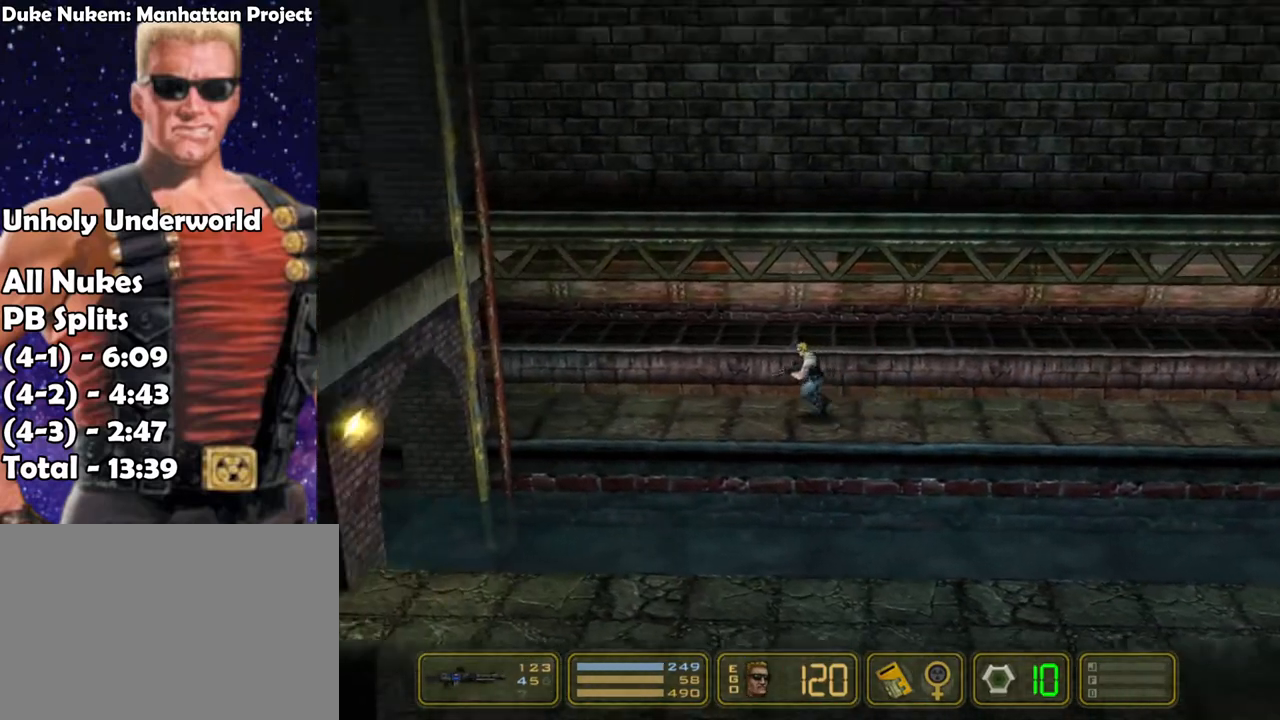
{"keys": ["left"], "events": []}
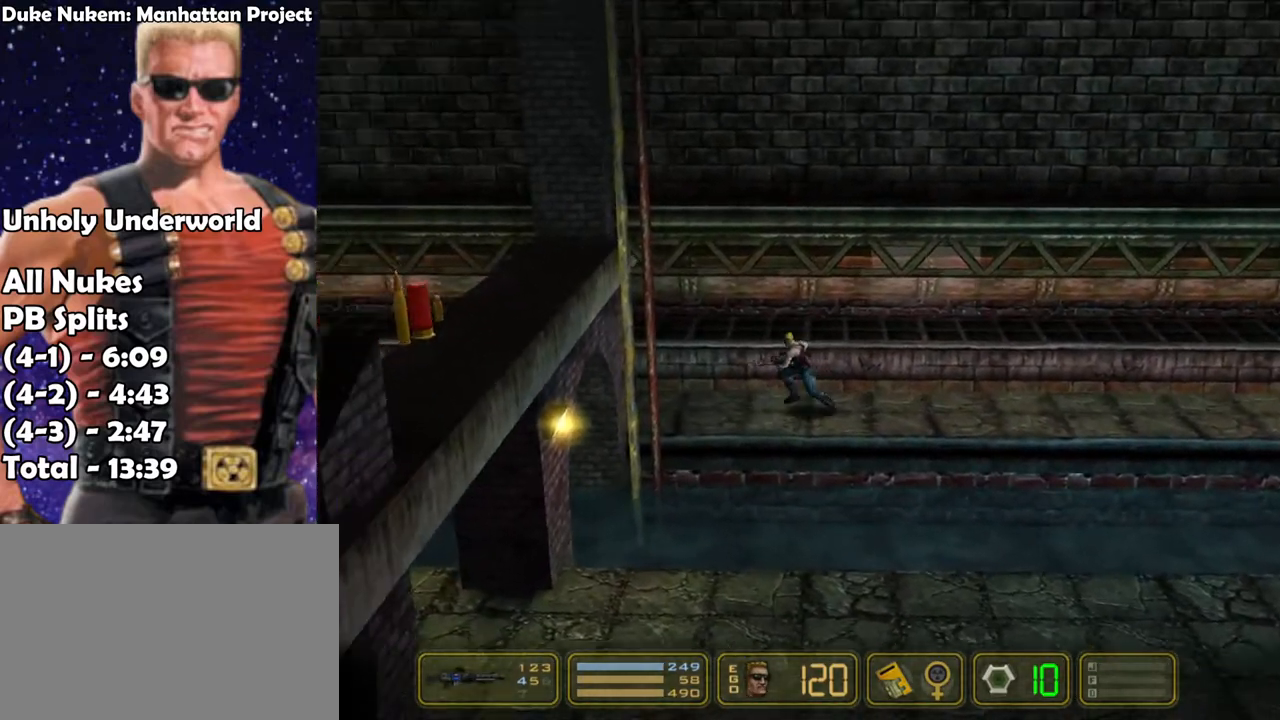
{"keys": ["left"], "events": []}
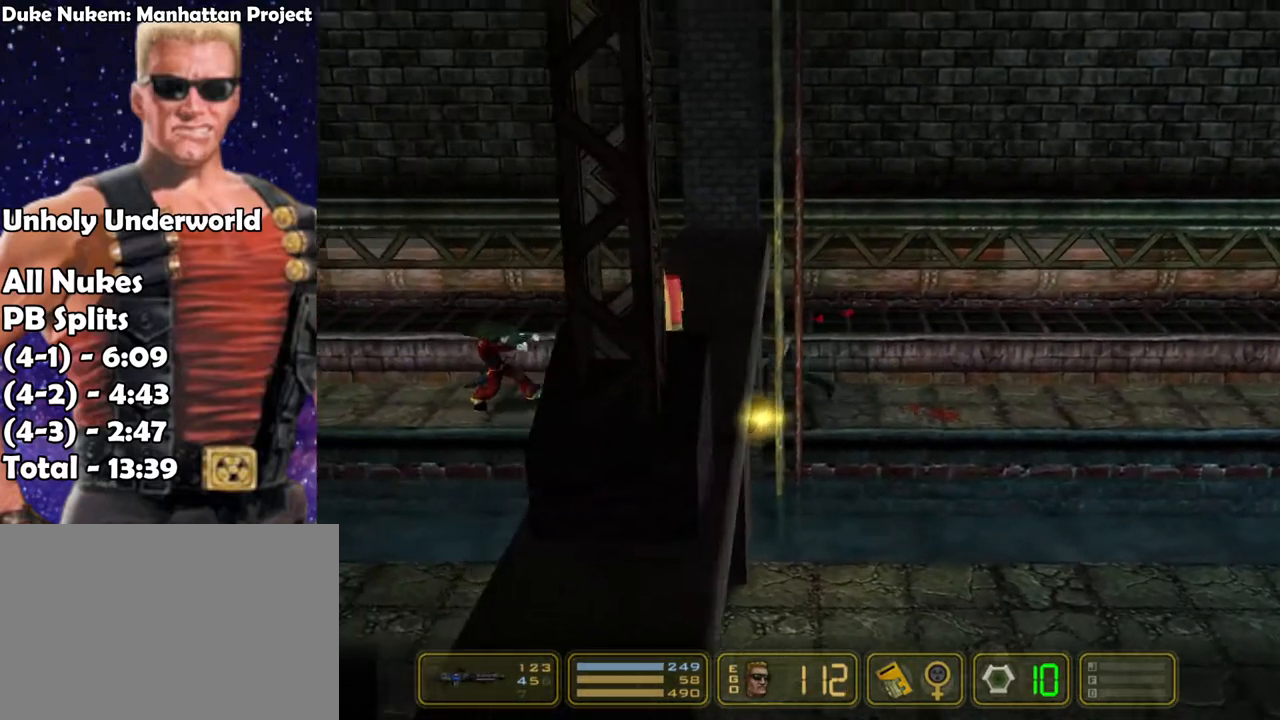
{"keys": ["left", "shoot"], "events": [[183, "shoot", "down"]]}
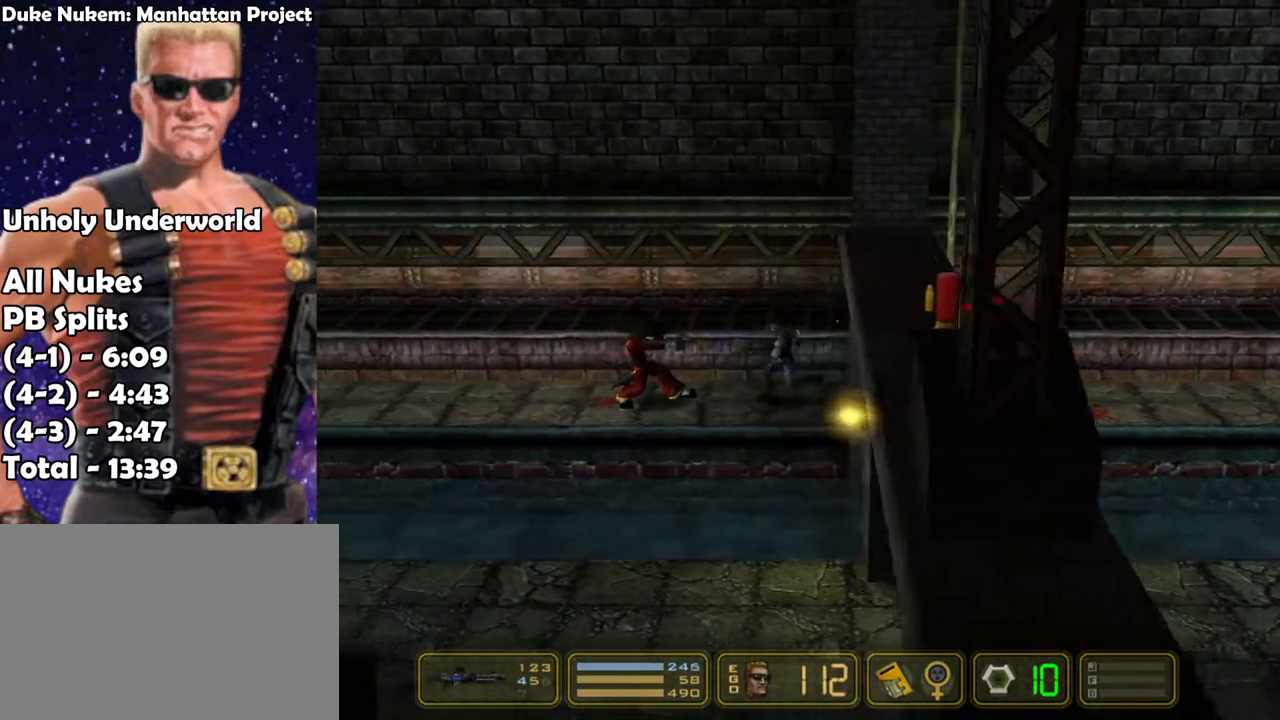
{"keys": ["left"], "events": [[67, "shoot", "up"]]}
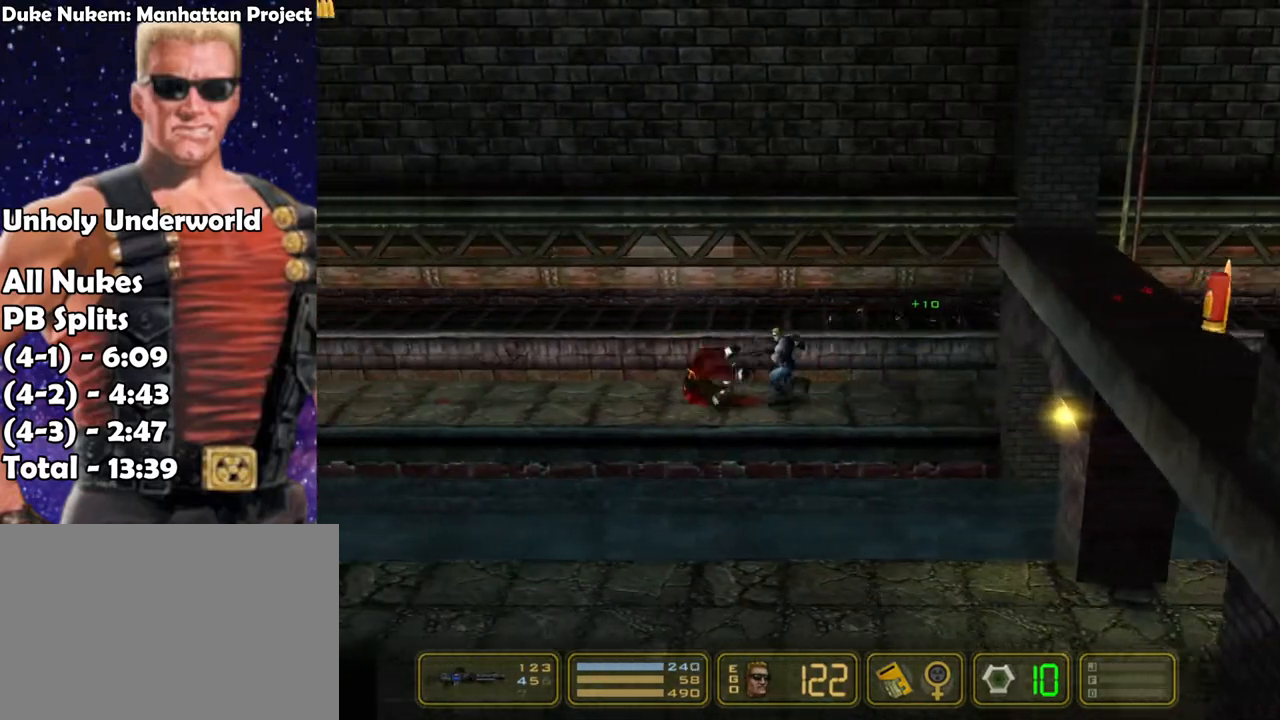
{"keys": ["left"], "events": []}
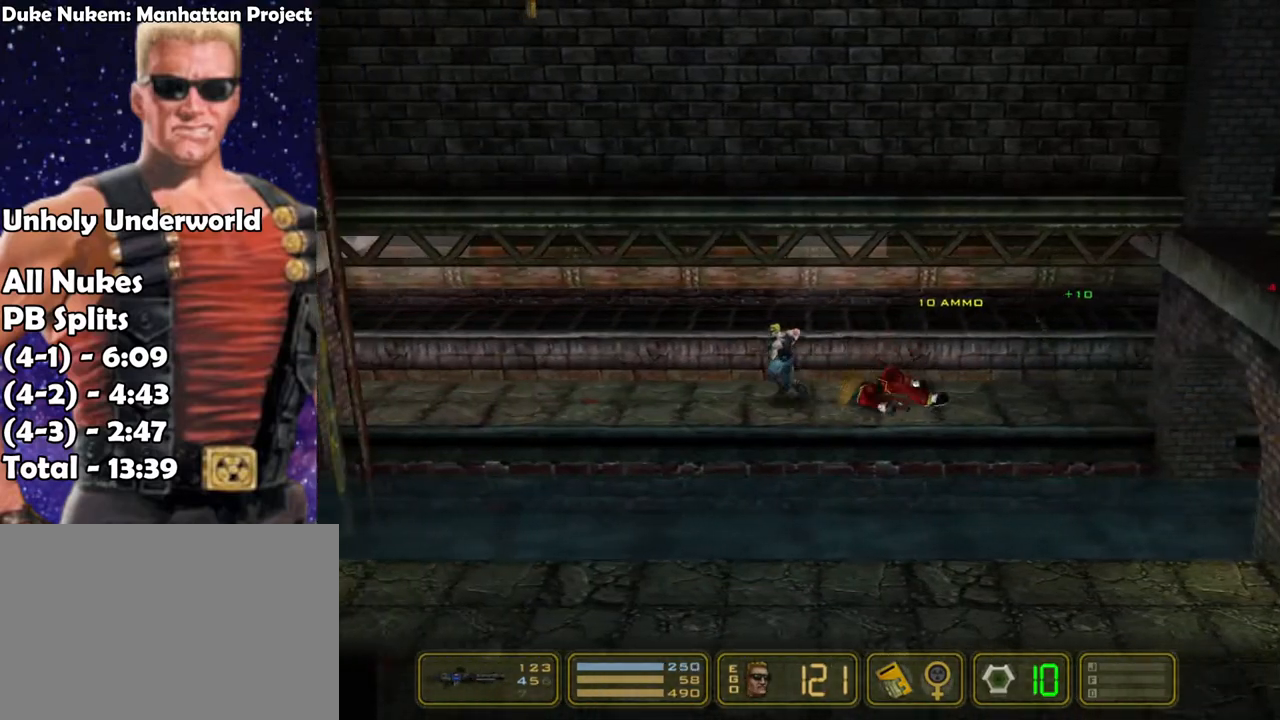
{"keys": ["left"], "events": []}
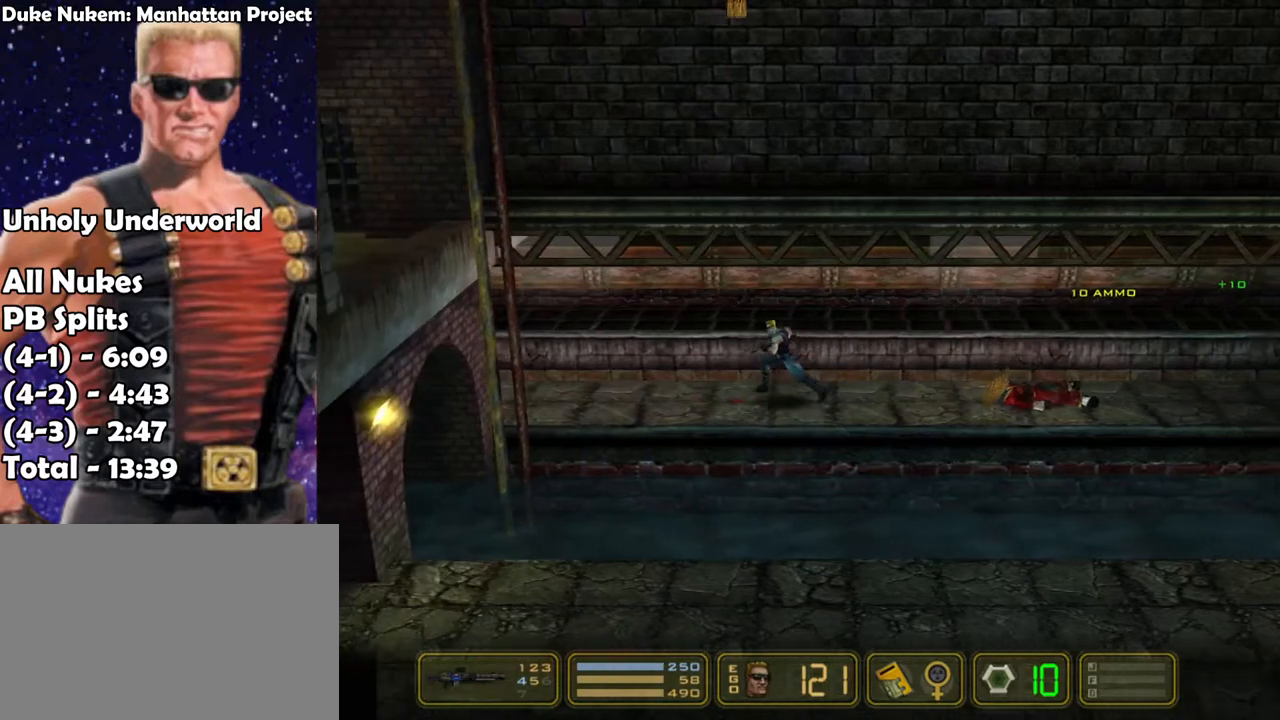
{"keys": ["left"], "events": []}
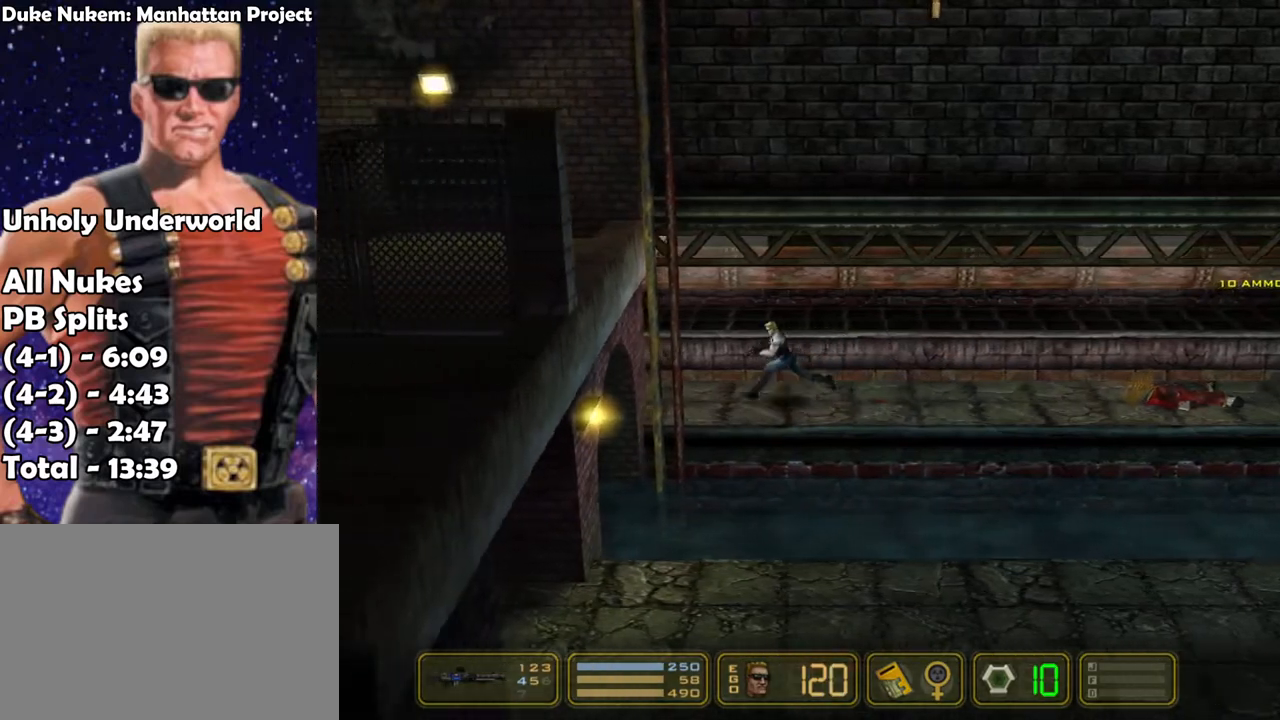
{"keys": ["left"], "events": []}
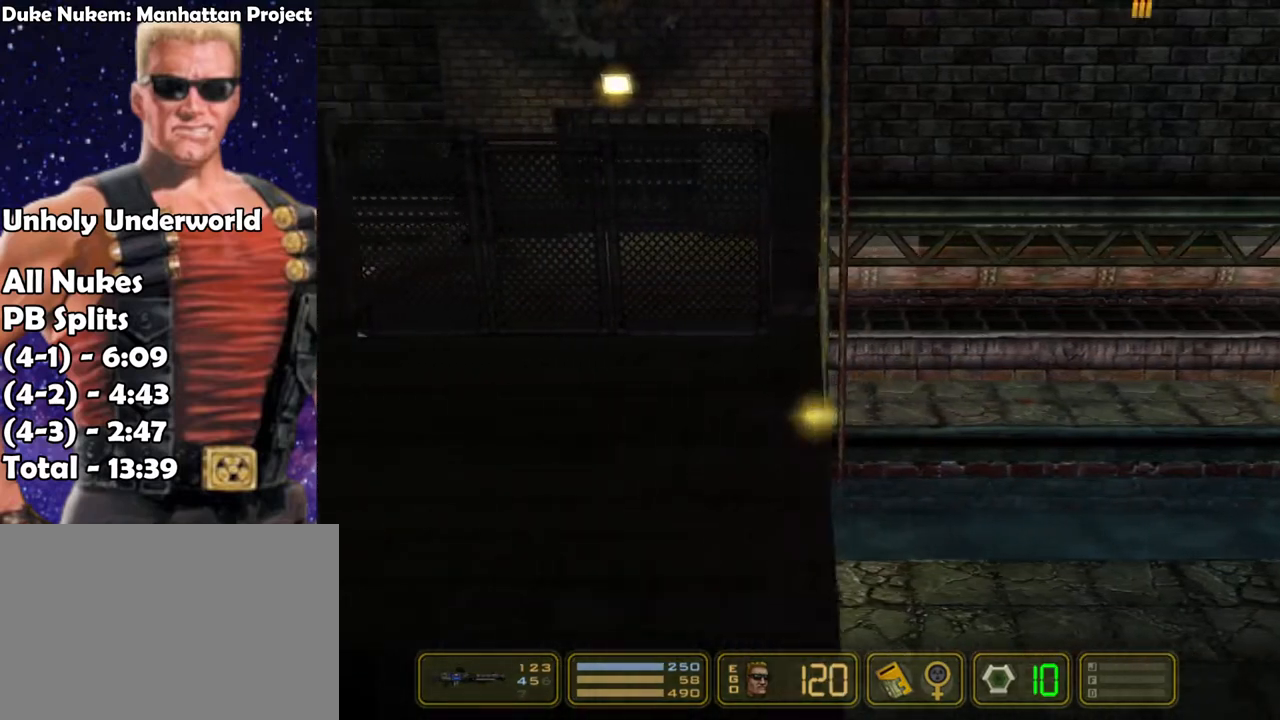
{"keys": ["left"], "events": []}
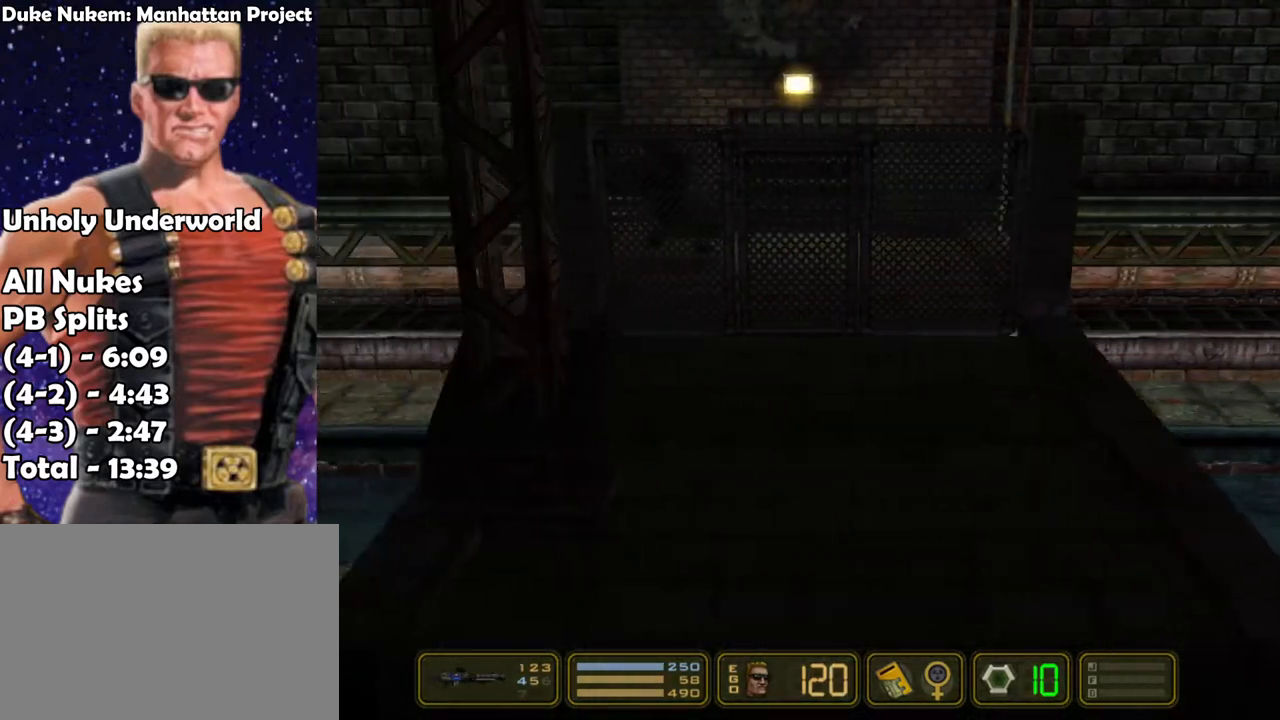
{"keys": ["left"], "events": []}
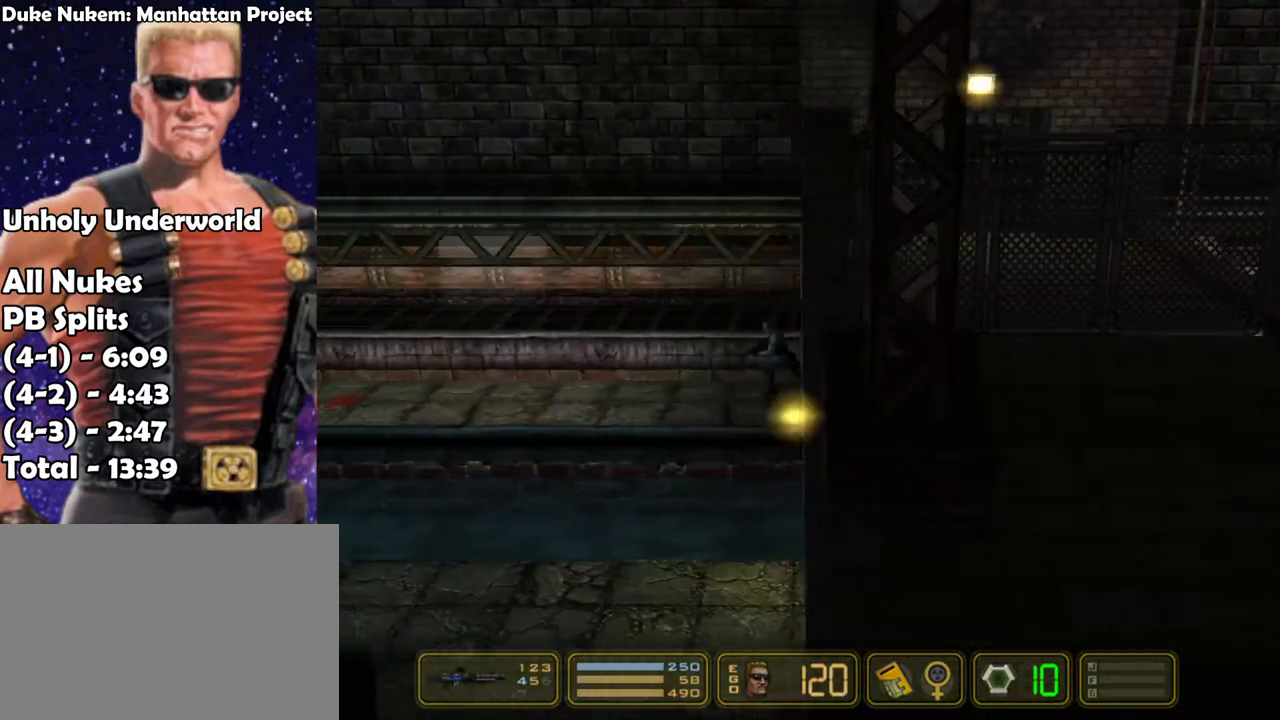
{"keys": ["left", "shoot"], "events": [[350, "shoot", "down"]]}
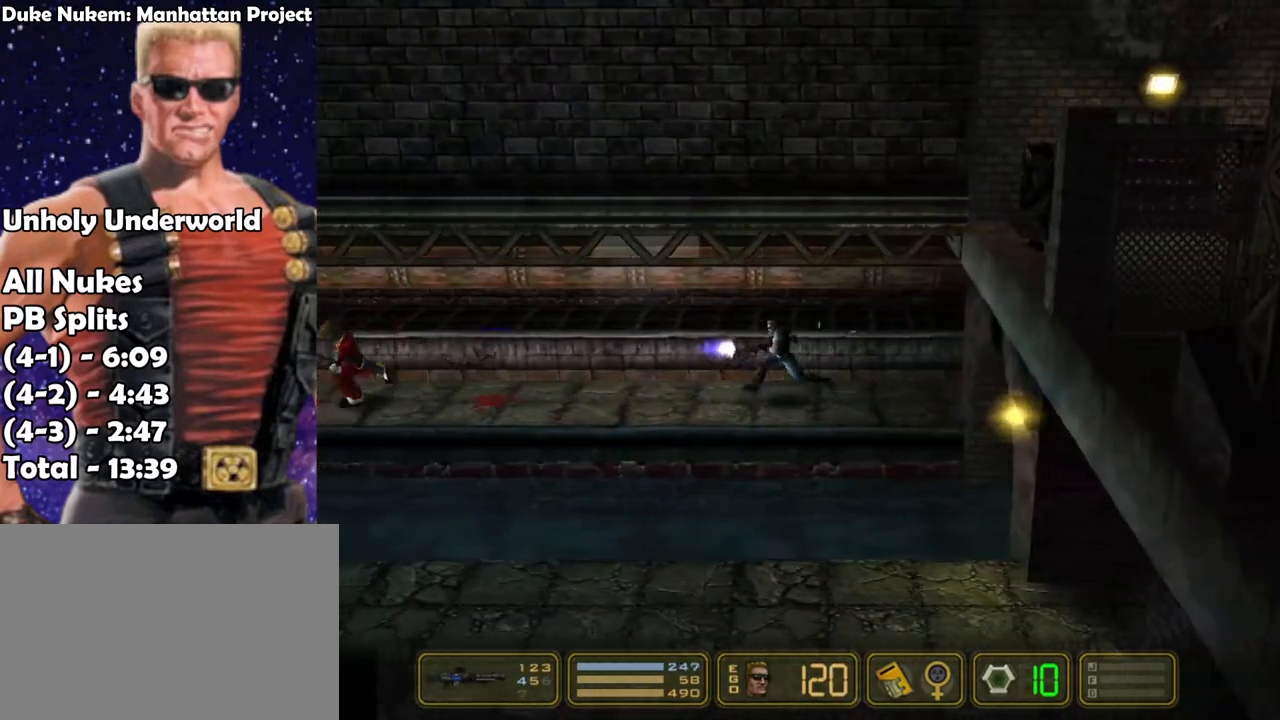
{"keys": ["left"], "events": [[133, "shoot", "up"]]}
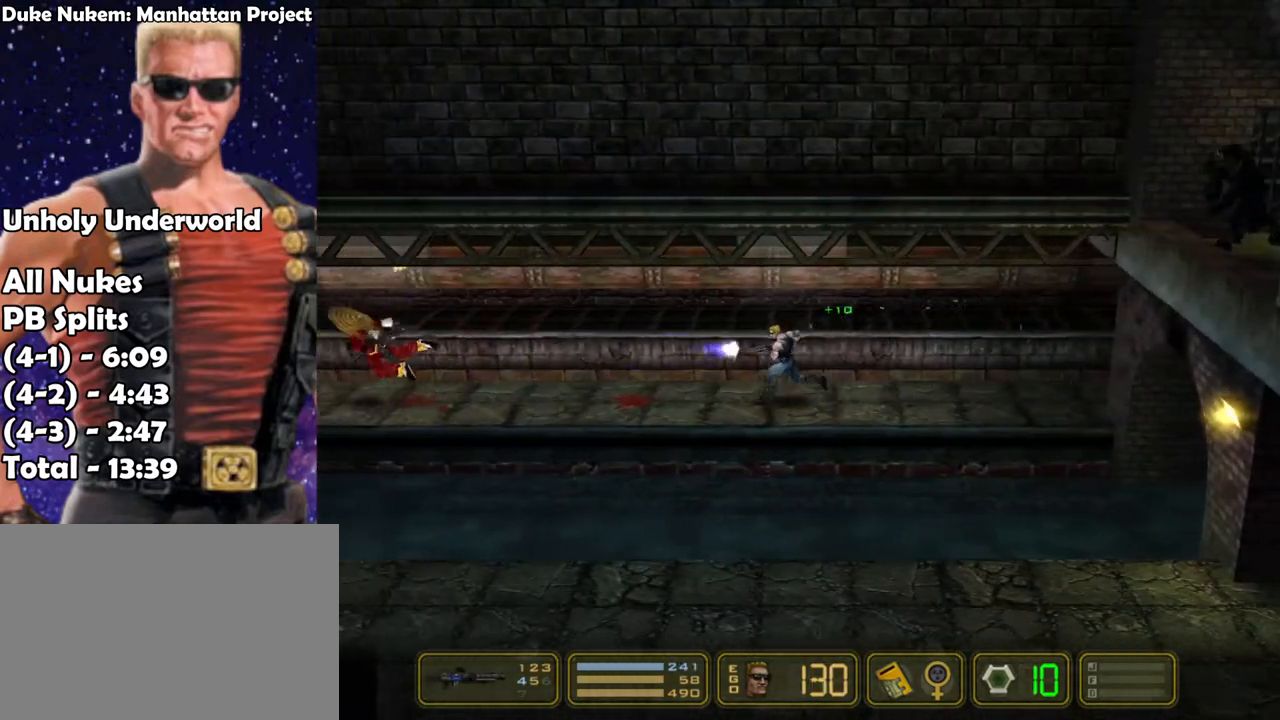
{"keys": ["left"], "events": []}
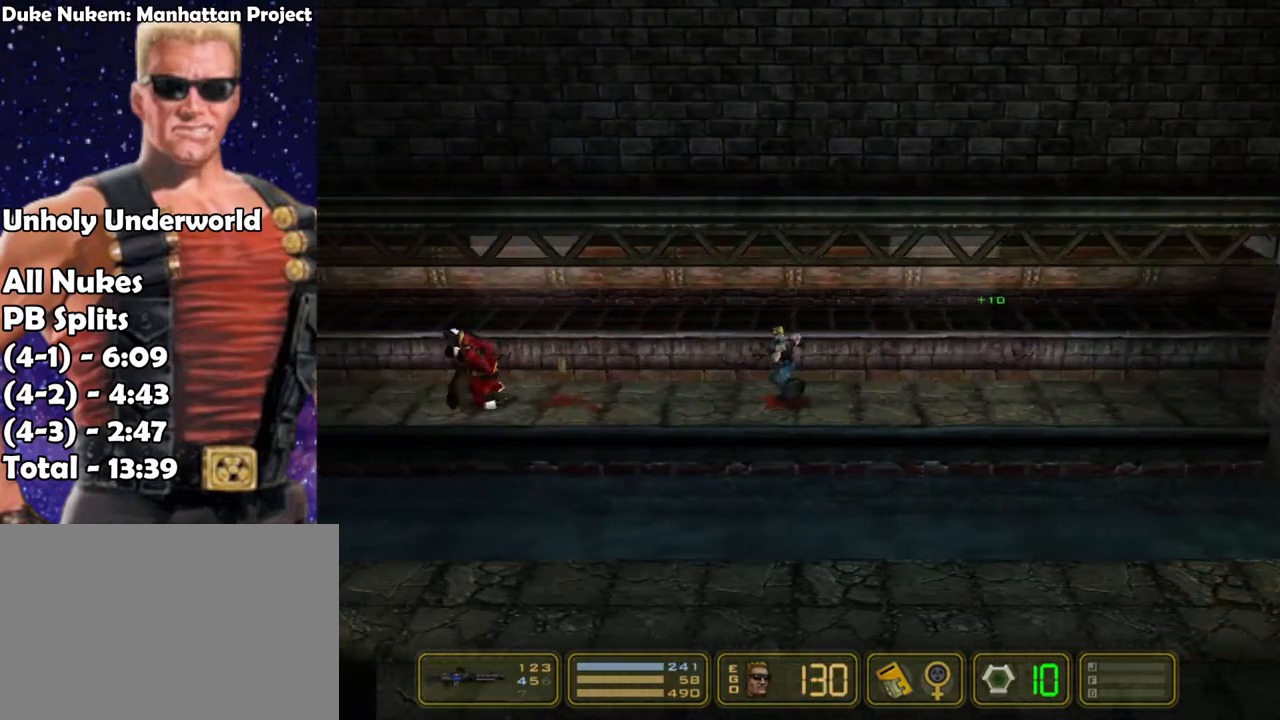
{"keys": ["left"], "events": []}
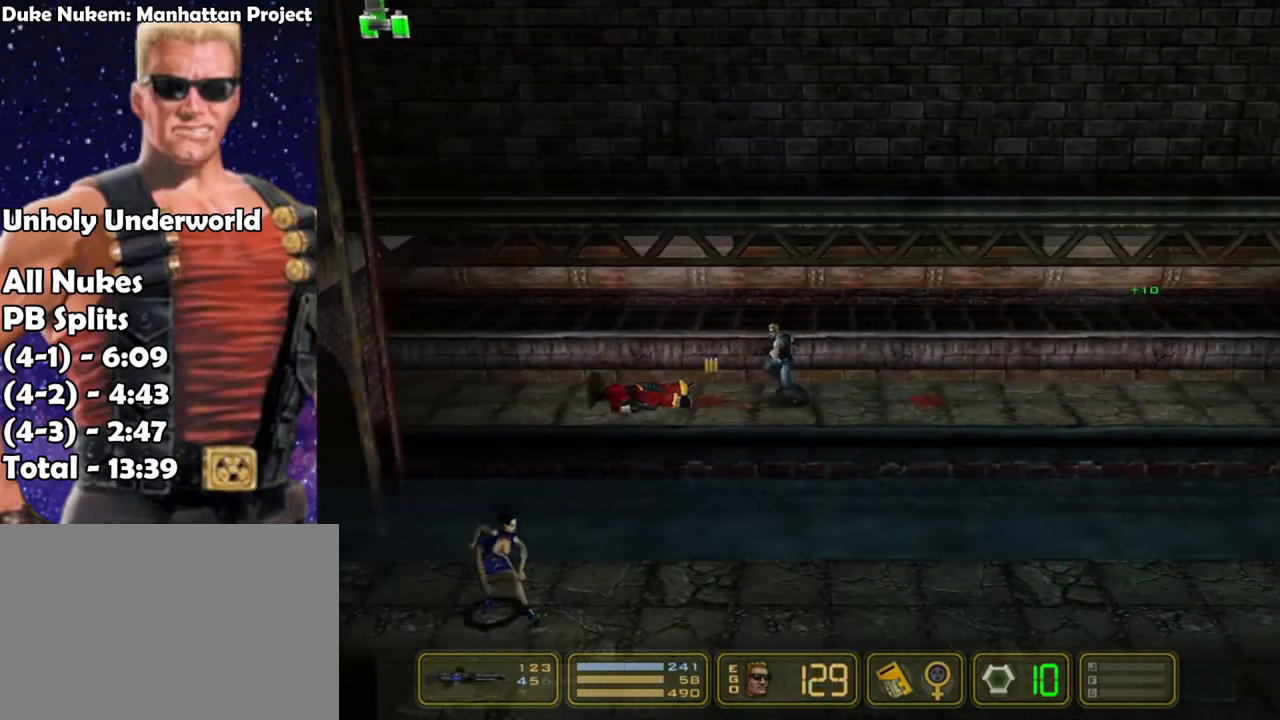
{"keys": ["left"], "events": []}